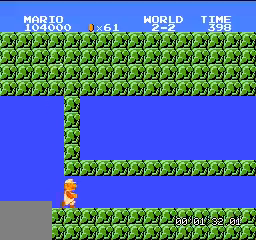
Gameplay with a controller (Nintendo layout); each line is a JSON object with the inputs held at the frame after it. "events" lists button and stick changes between this image and that frame as [ms after this image, input, new state], when the widget could be followed in between. Not read: L3 R3.
{"buttons": ["DPAD_RIGHT"], "events": []}
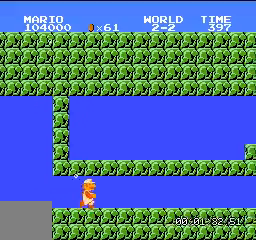
{"buttons": ["DPAD_UP", "DPAD_RIGHT"], "events": [[100, "B", "down"], [200, "B", "up"], [367, "B", "down"], [467, "B", "up"], [500, "DPAD_UP", "down"]]}
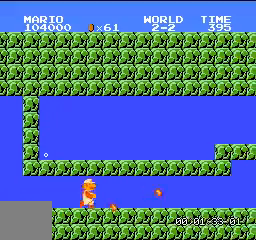
{"buttons": ["DPAD_RIGHT"], "events": [[134, "DPAD_UP", "up"]]}
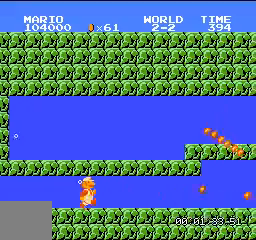
{"buttons": ["DPAD_RIGHT"], "events": [[33, "DPAD_UP", "down"], [100, "DPAD_UP", "up"]]}
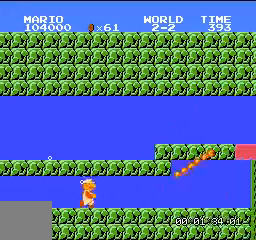
{"buttons": ["DPAD_RIGHT"], "events": []}
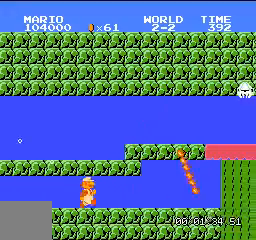
{"buttons": ["DPAD_RIGHT"], "events": []}
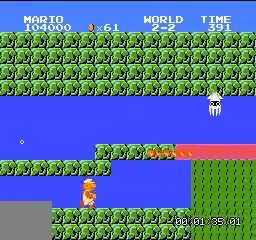
{"buttons": ["DPAD_RIGHT"], "events": [[134, "DPAD_UP", "down"], [200, "DPAD_UP", "up"]]}
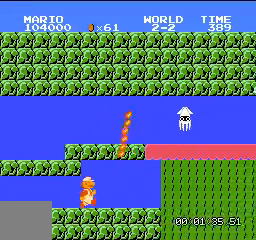
{"buttons": ["DPAD_RIGHT"], "events": [[167, "DPAD_UP", "down"], [233, "DPAD_UP", "up"]]}
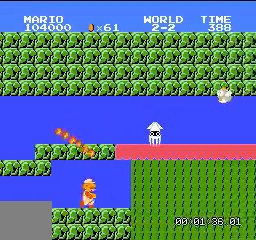
{"buttons": ["A", "DPAD_RIGHT"], "events": [[301, "A", "down"], [434, "A", "up"], [501, "A", "down"]]}
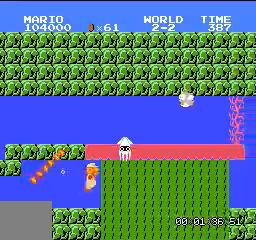
{"buttons": ["A", "DPAD_RIGHT"]}
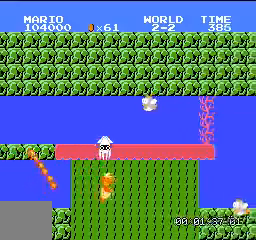
{"buttons": ["DPAD_RIGHT"]}